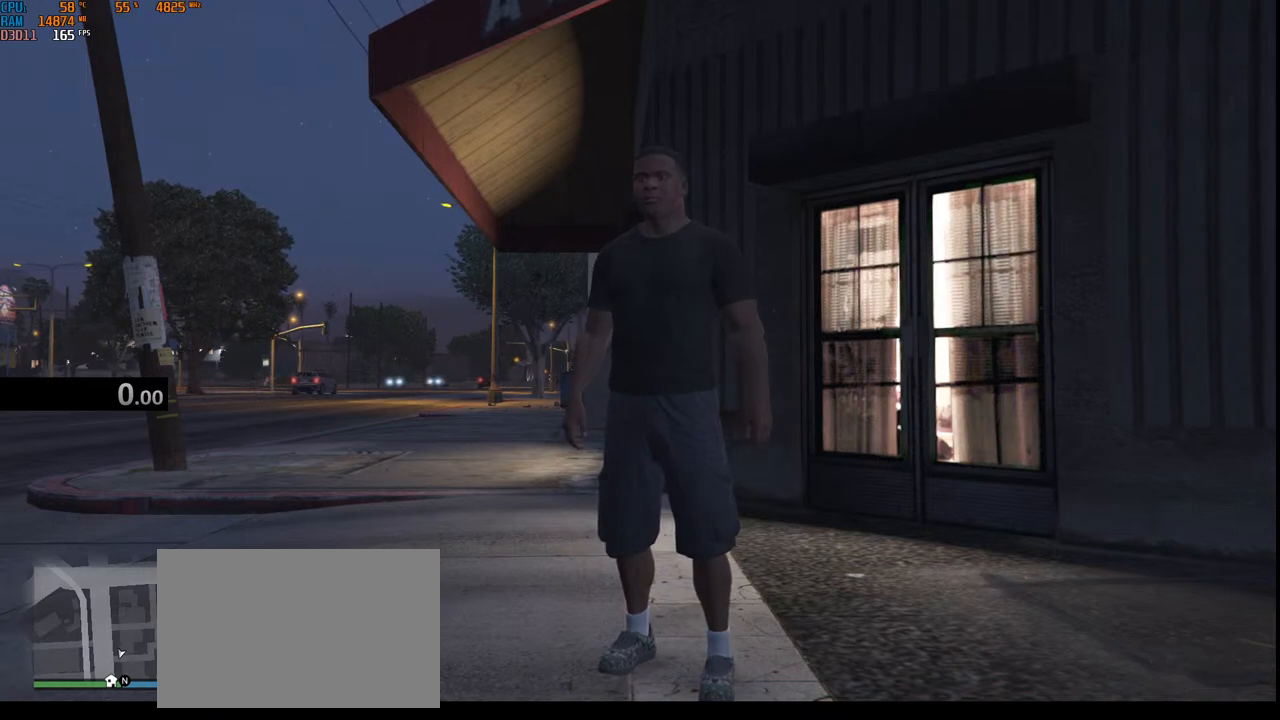
Gameplay with keyboard and mouse; each line is a JSON object with the keys and mouse buttons held at the frame after it. "events" lists presses ("down") and releases ("up") of "1", "2", "3", "4", "5", "a", "alt", "b", "c", "ctrl", "d", "e", "f", "g", "q", "r", "s", "shift", "space", "t", "tab", "v", "w", "x", "z", "mouse_left", "mouse_wheel", "mouse_right", "mouse_mb4" and "mouse_mb5" between this image and that frame as [ms after this image, input, new state], when the widget could be followed in between. "mouse_left", "mouse_wheel", "mouse_right", "mouse_mb4", "mouse_mb5" = the "left", "wheel", "right", "mb4", "mb5" buttons of the "mouse" list. No other keys are recorded. "wheel" means that the mouse wheel is clicked or scrolled. Not read: mouse_move.
{"keys": [], "mouse": [], "events": [[300, "mouse_left", "down"], [417, "mouse_left", "up"]]}
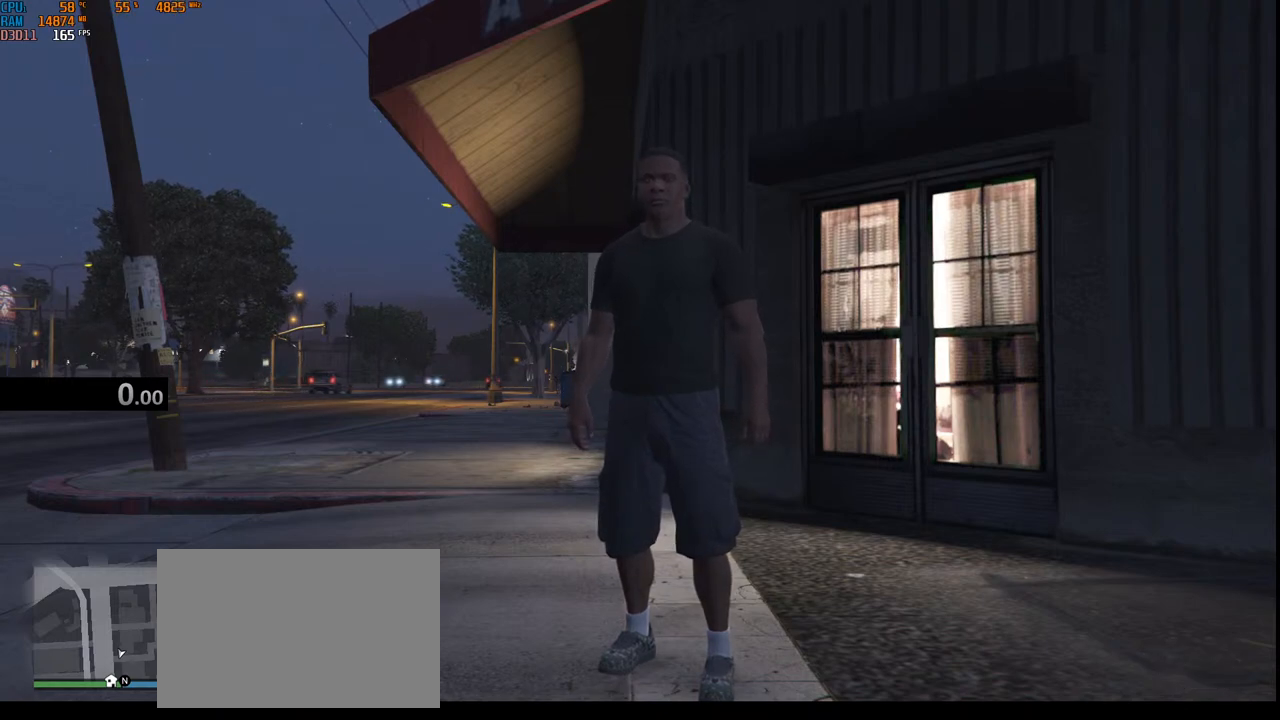
{"keys": [], "mouse": [], "events": []}
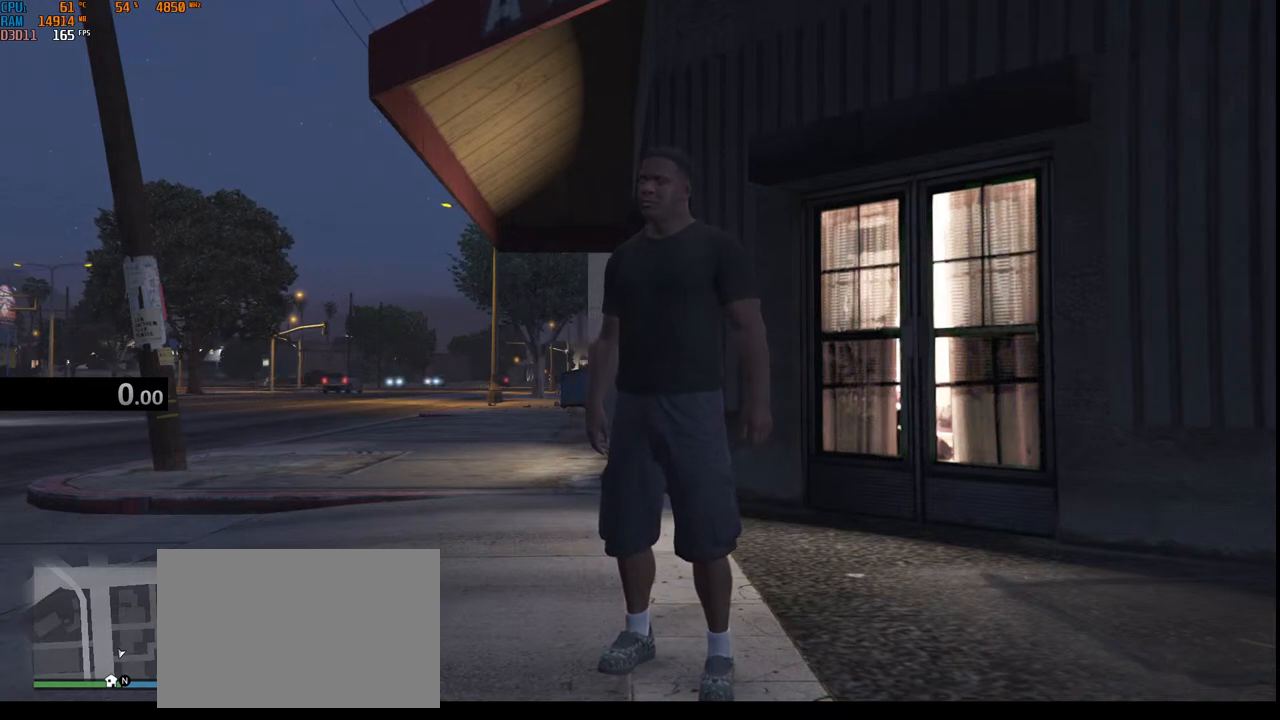
{"keys": [], "mouse": [], "events": []}
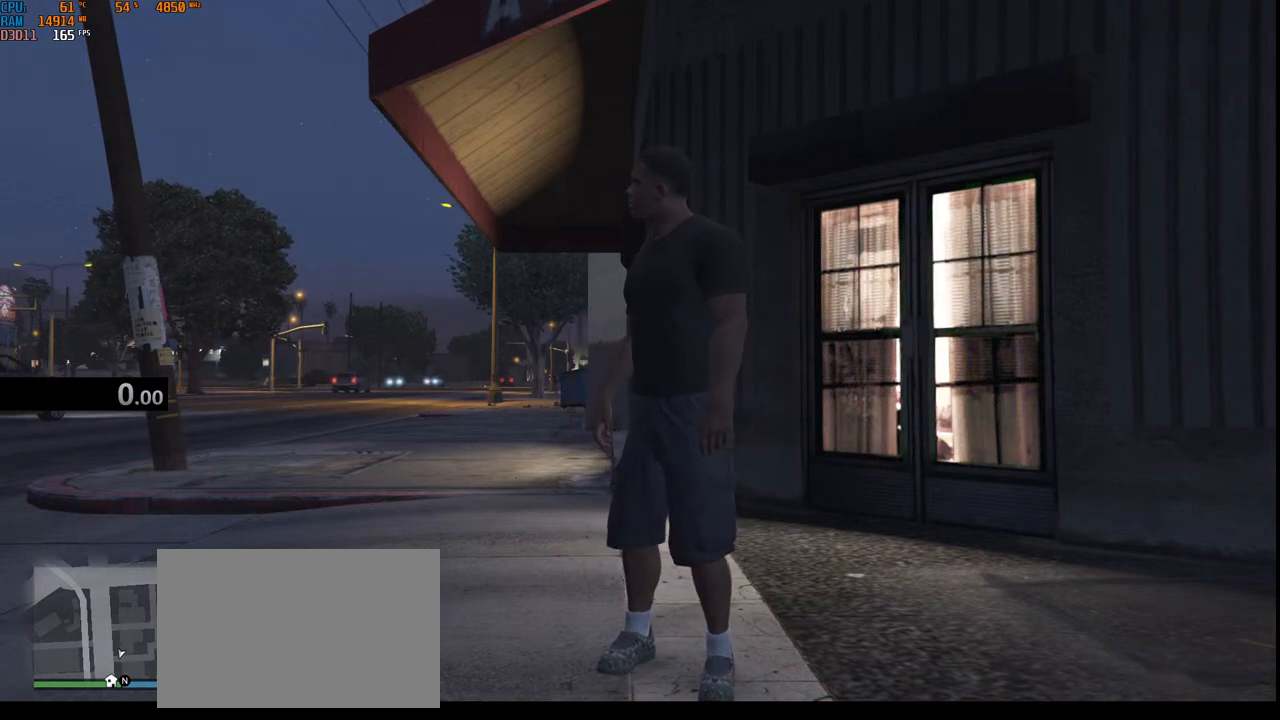
{"keys": [], "mouse": [], "events": []}
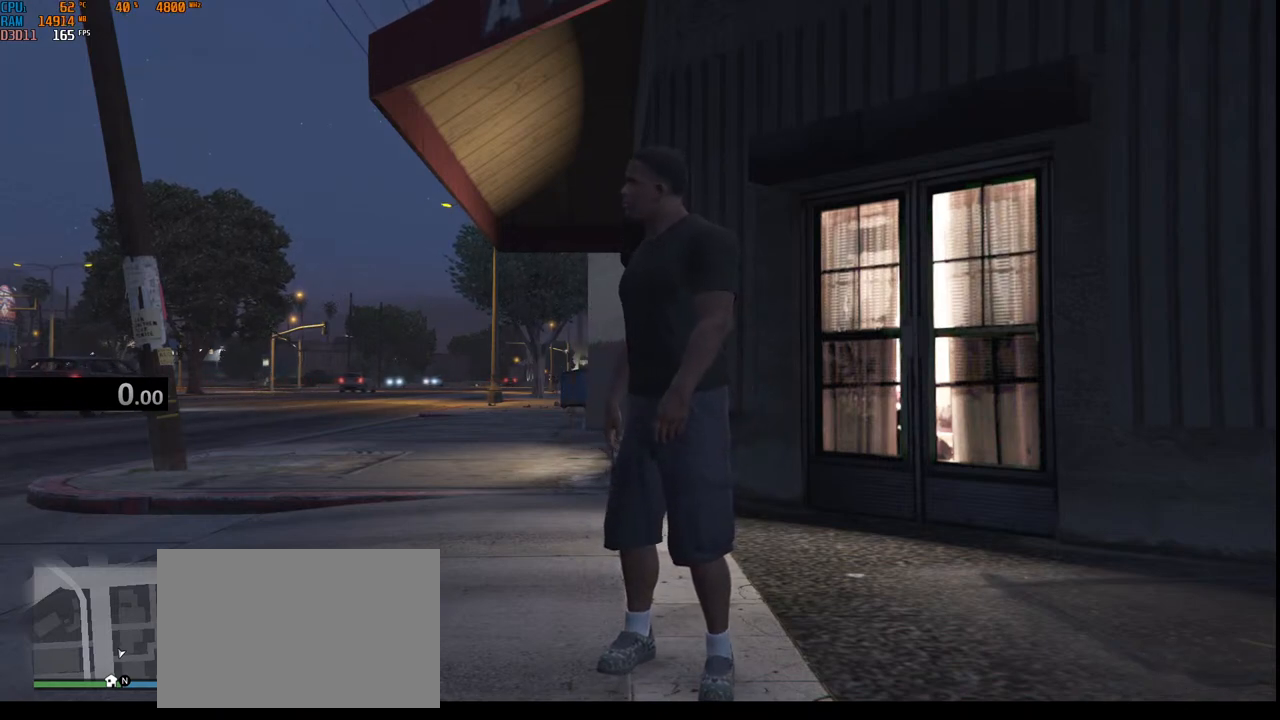
{"keys": [], "mouse": [], "events": []}
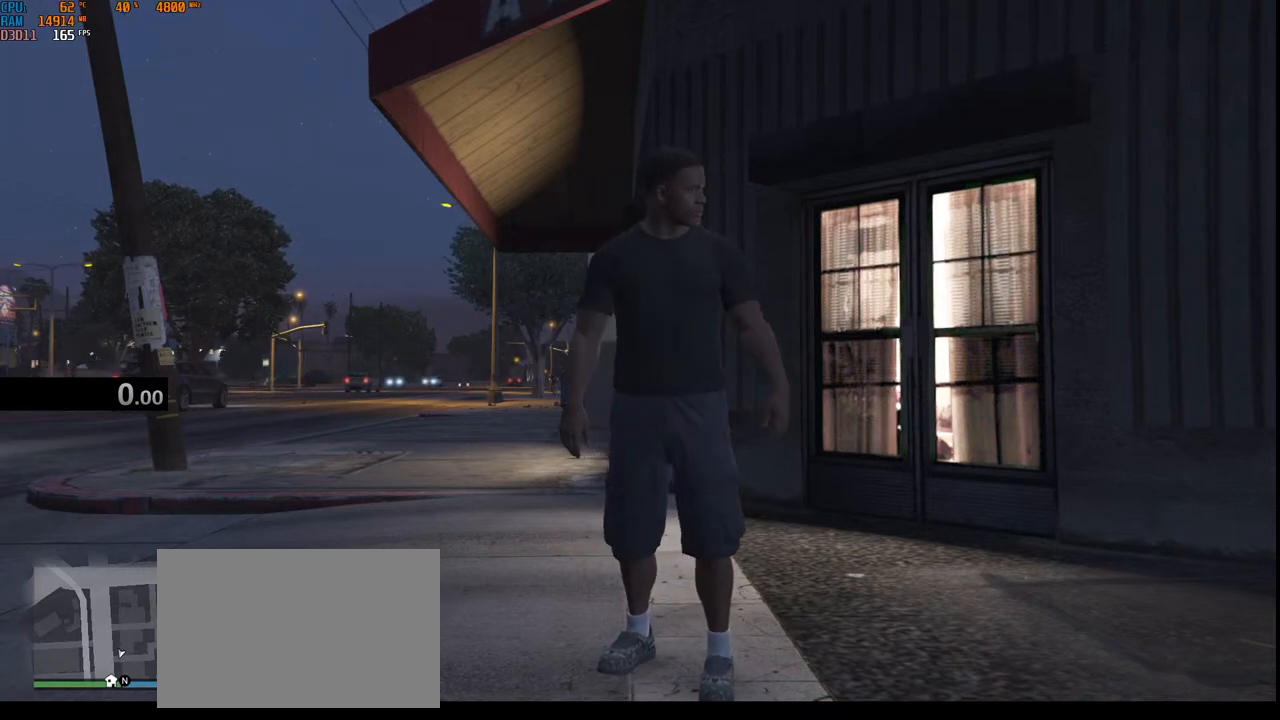
{"keys": [], "mouse": [], "events": []}
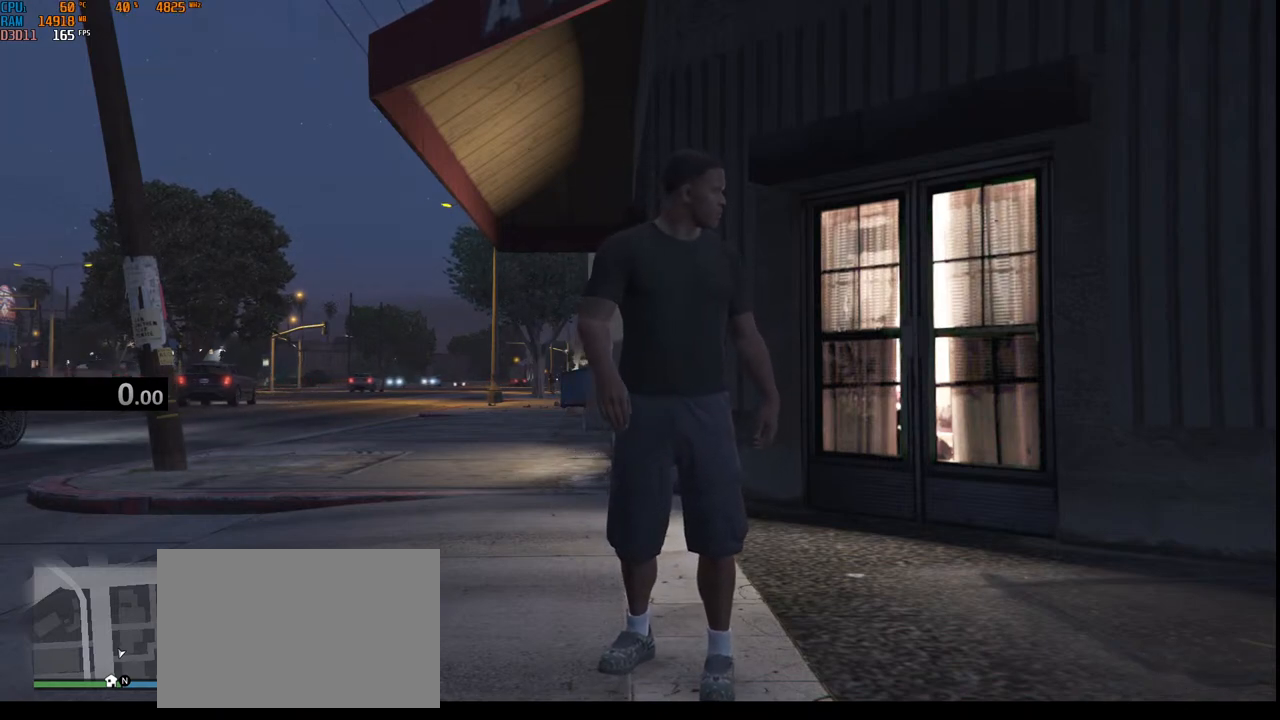
{"keys": [], "mouse": [], "events": []}
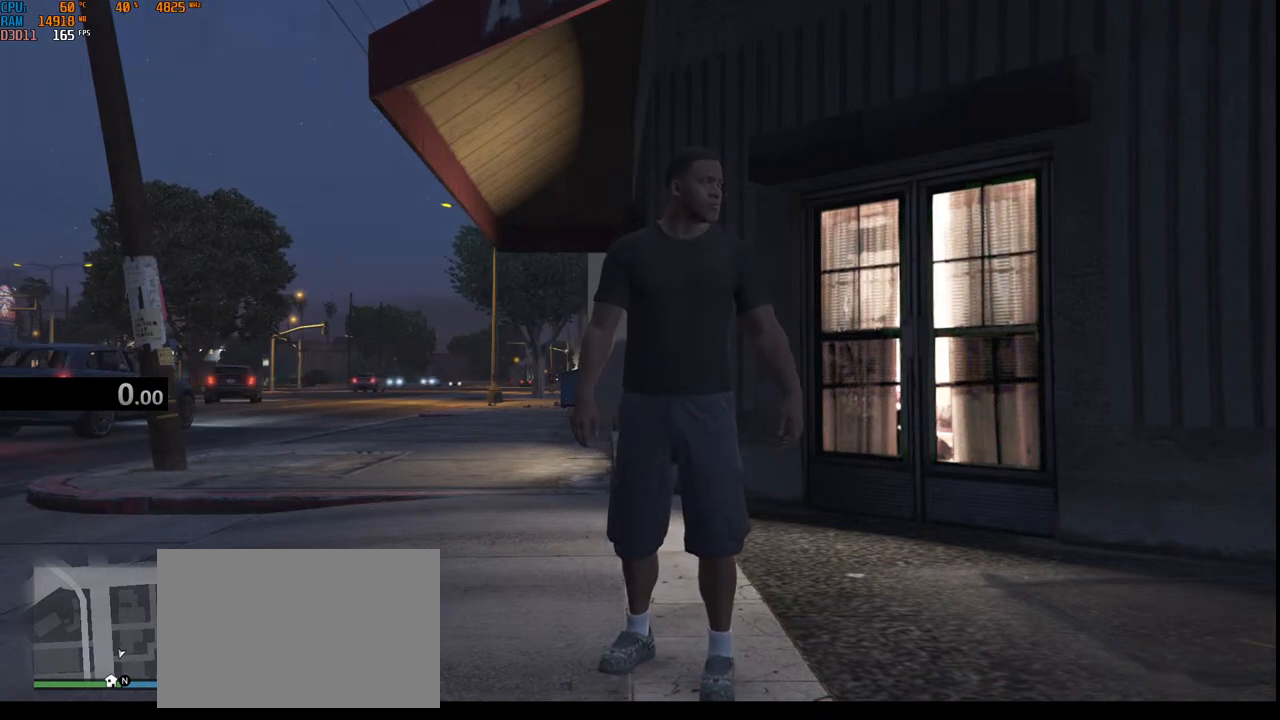
{"keys": [], "mouse": [], "events": [[284, "mouse_left", "down"], [384, "mouse_left", "up"]]}
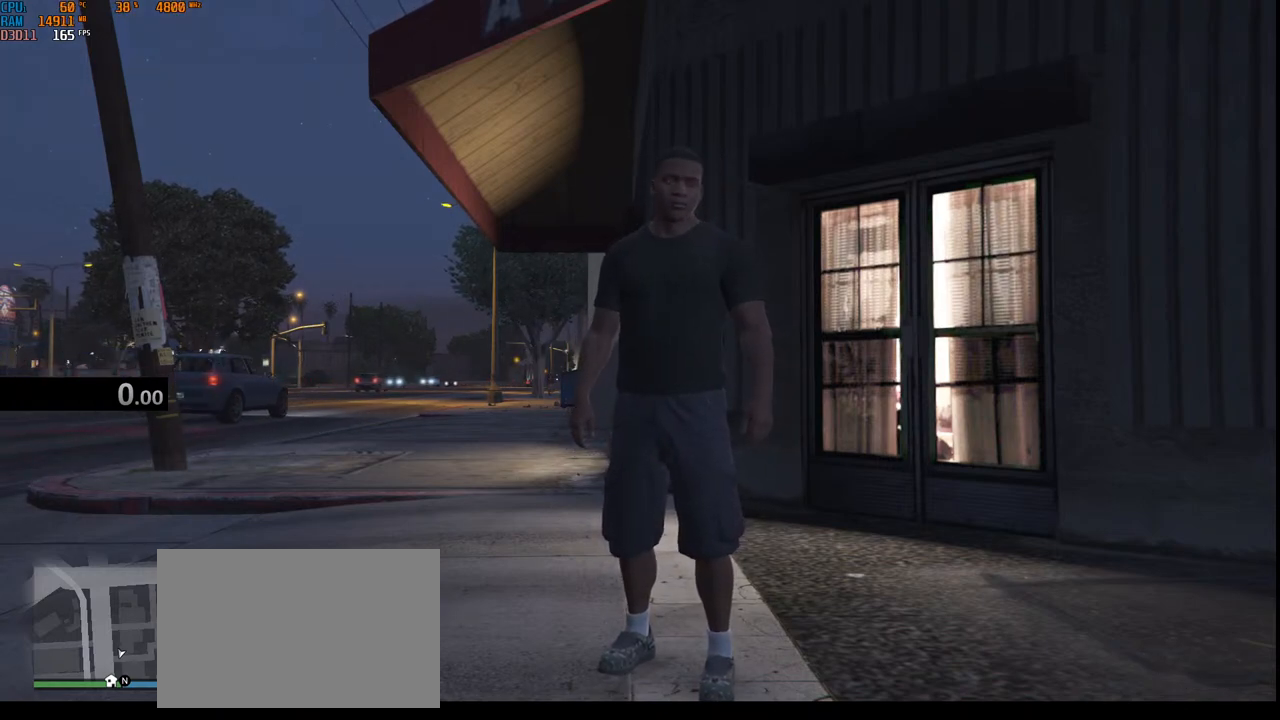
{"keys": [], "mouse": [], "events": []}
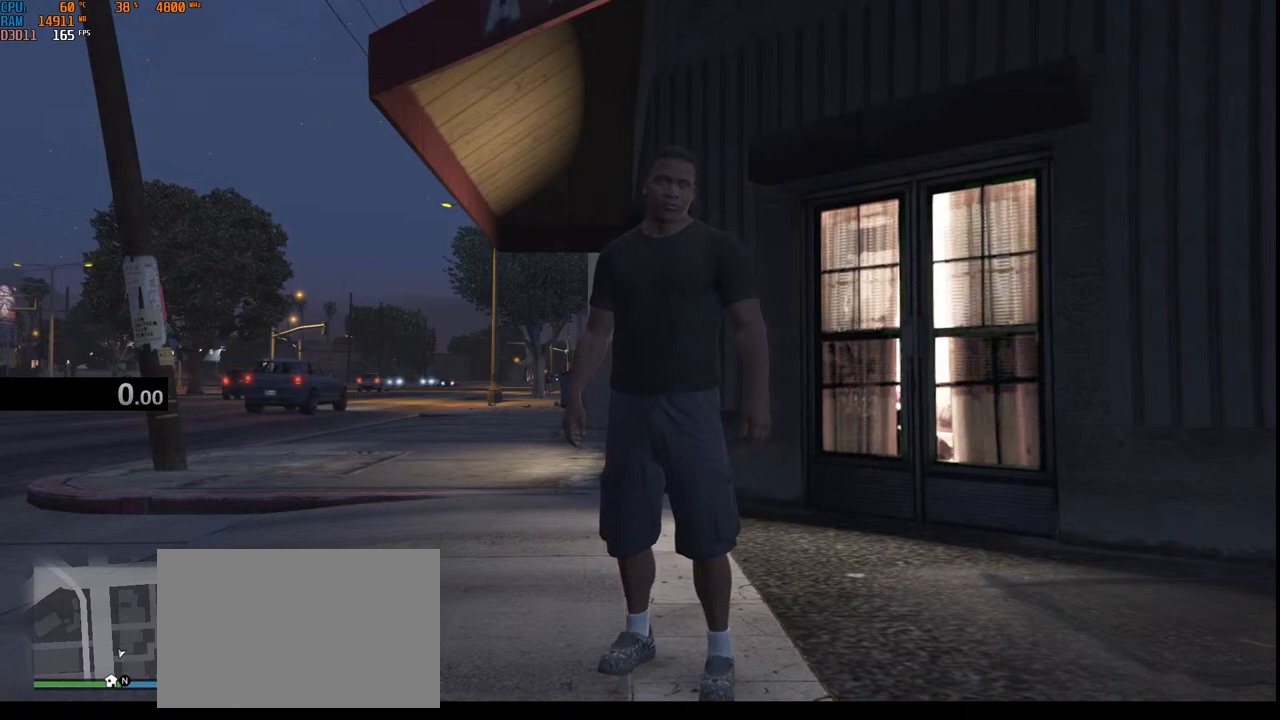
{"keys": [], "mouse": [], "events": []}
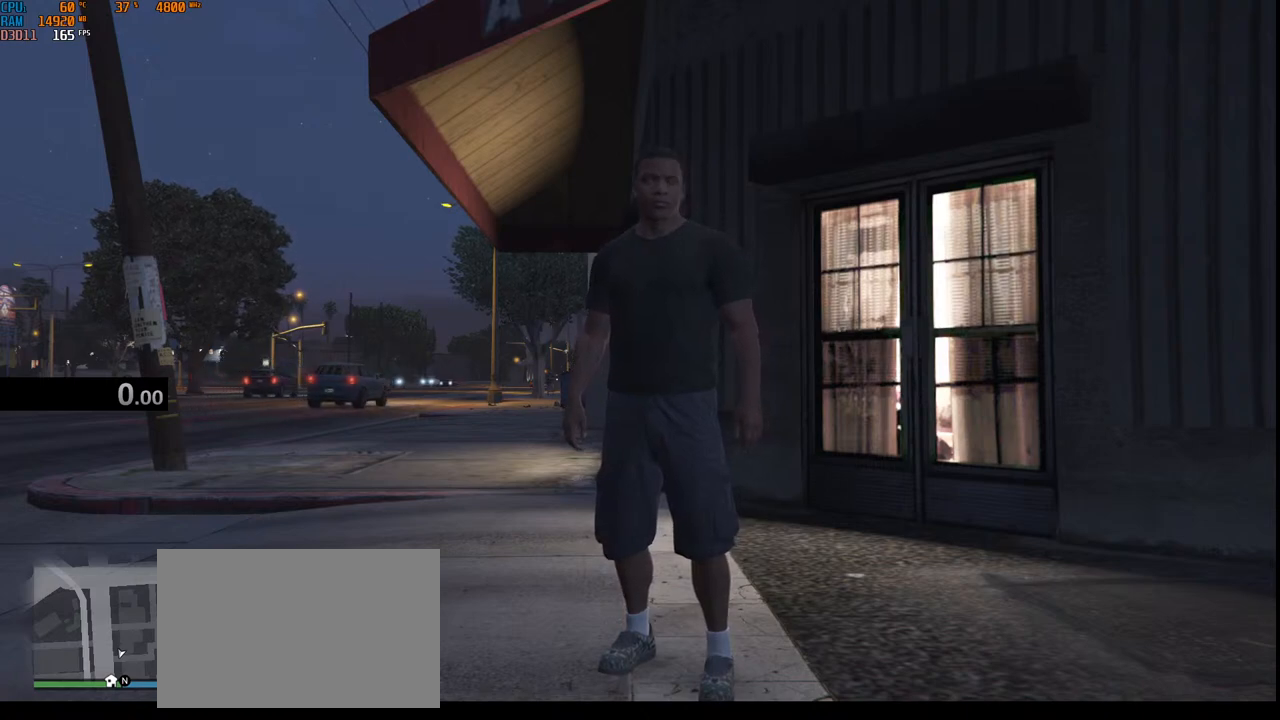
{"keys": [], "mouse": [], "events": []}
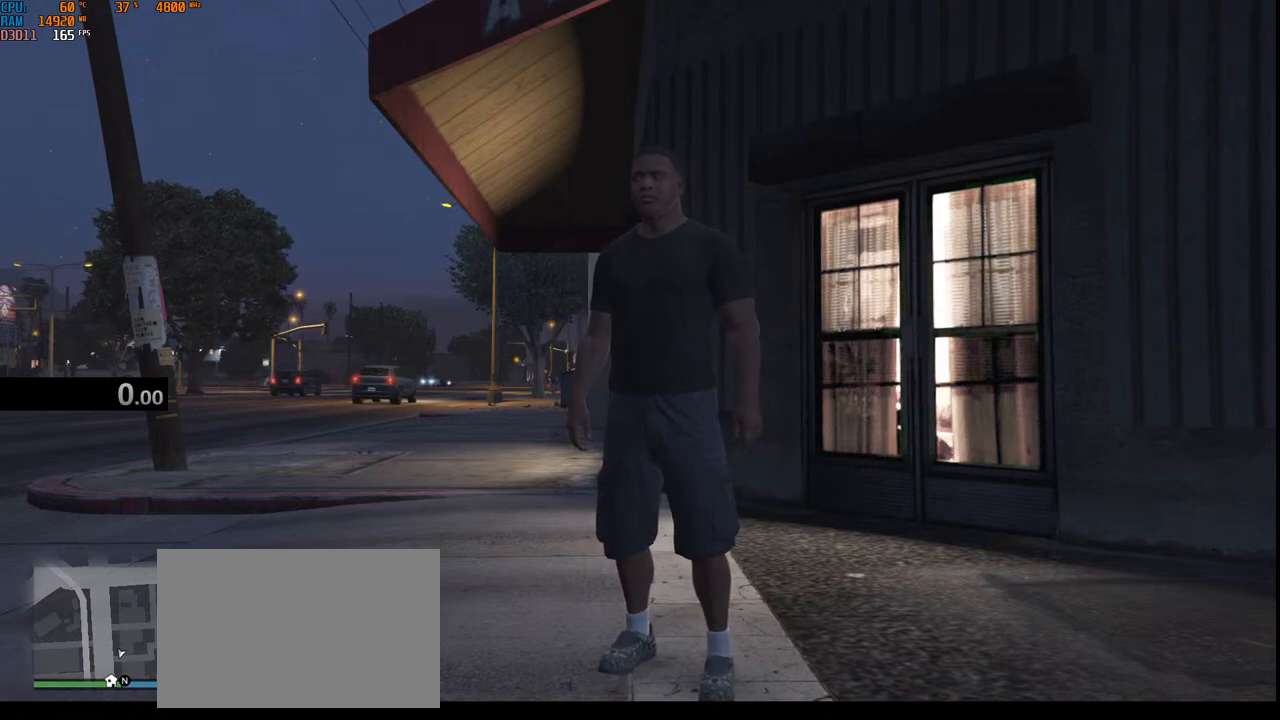
{"keys": [], "mouse": [], "events": []}
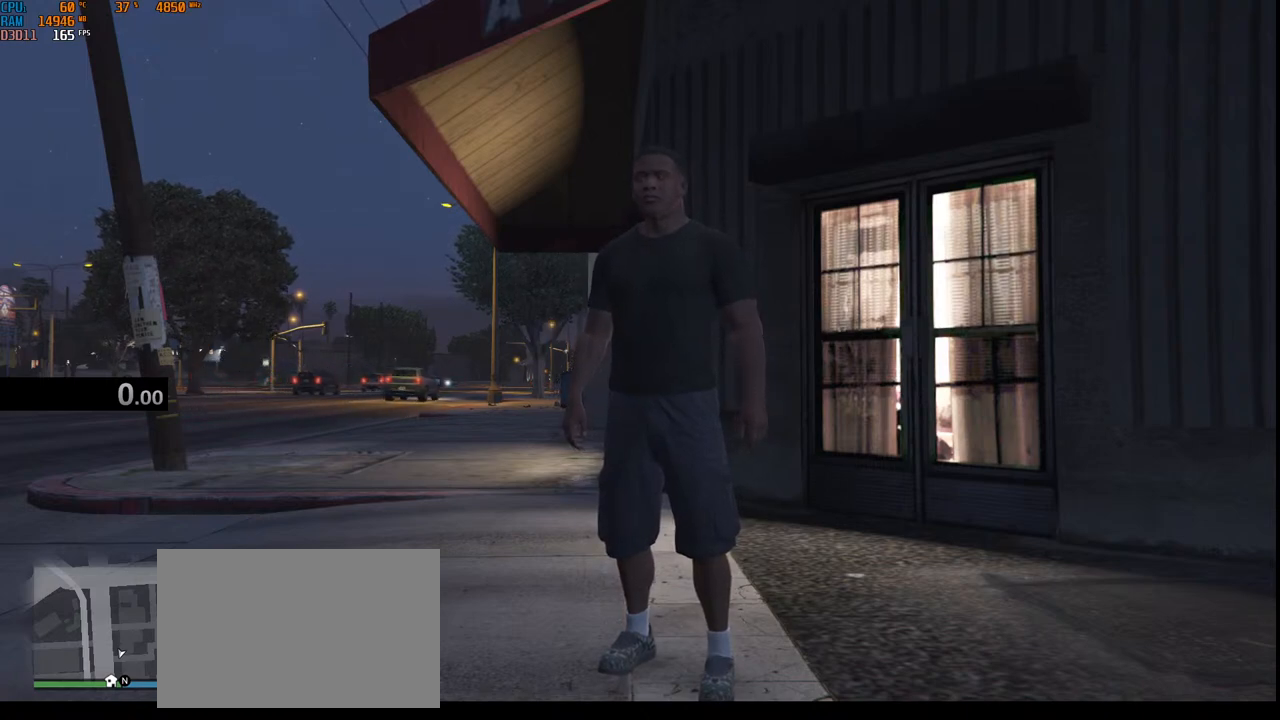
{"keys": [], "mouse": [], "events": []}
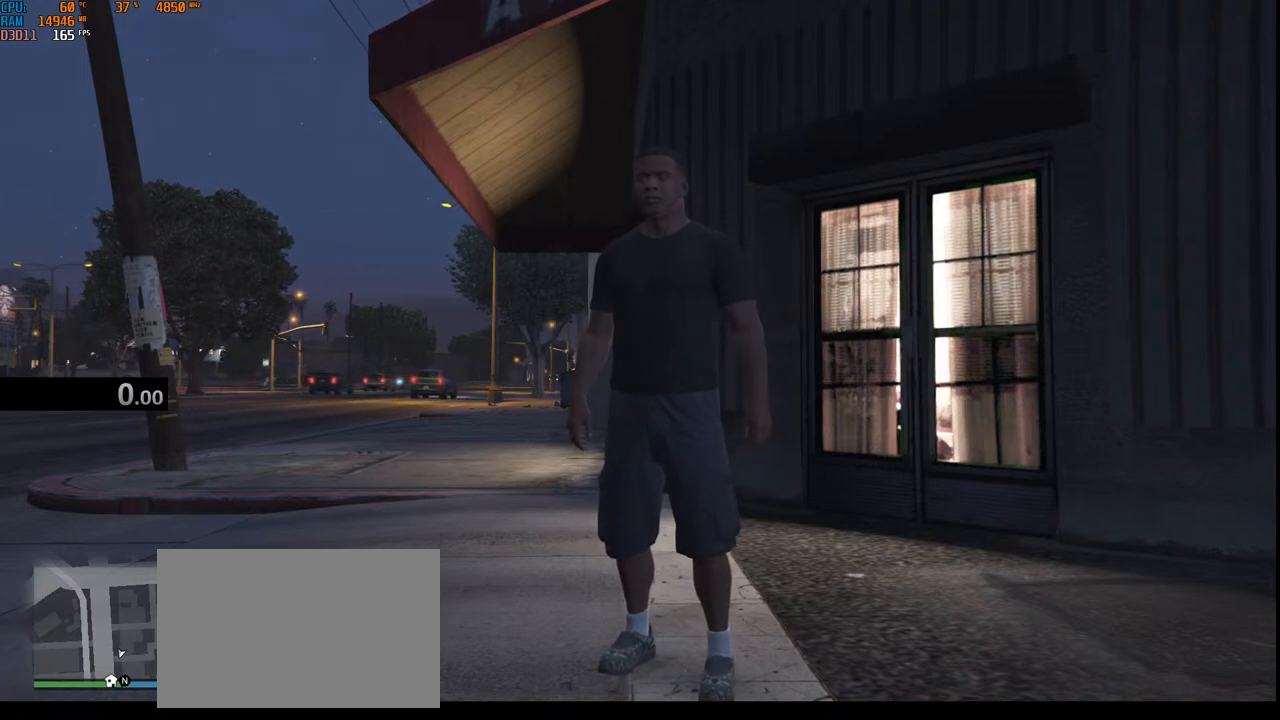
{"keys": [], "mouse": [], "events": []}